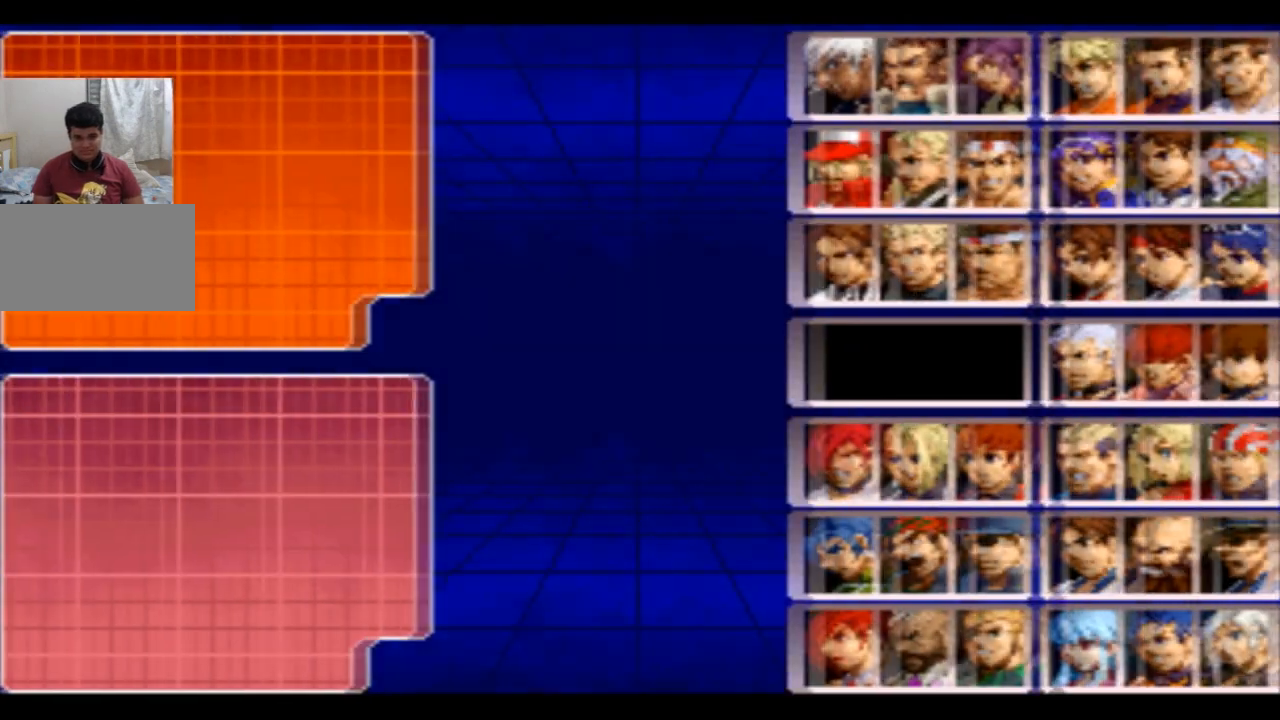
Gameplay with a controller (arcade stick); each line is a JSON object with the inputs held at the frame after it. "events" lists button and stick changes between this image and that frame as [ms after this image, input, new state], when the widget could be followed in between. Not read: CROSS L3 R3.
{"buttons": [], "left_stick": "center", "events": []}
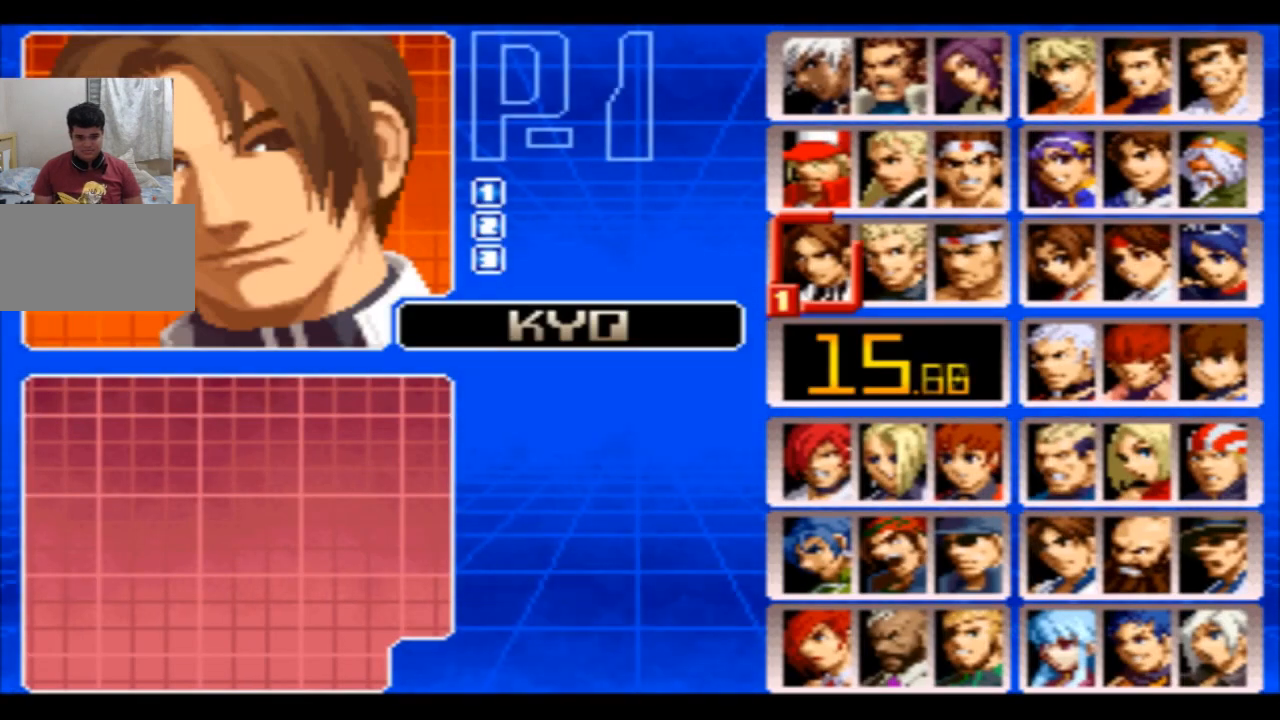
{"buttons": ["START"], "left_stick": "center", "events": [[334, "START", "down"]]}
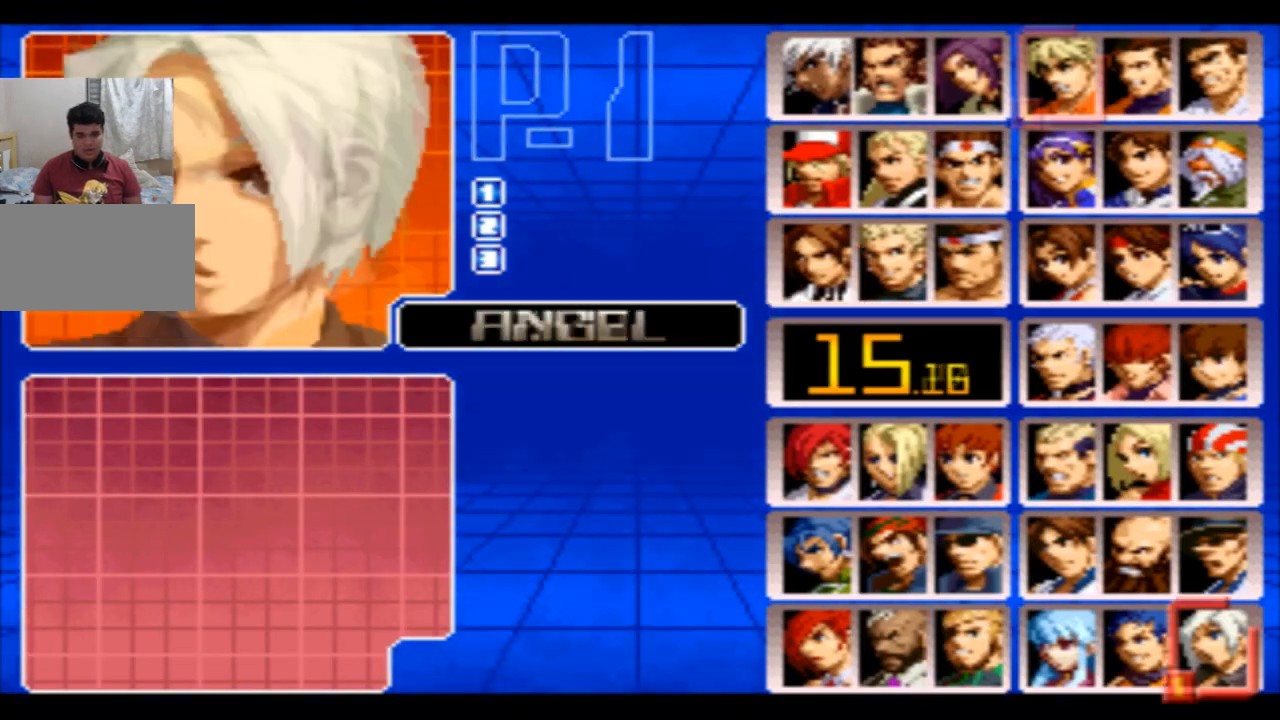
{"buttons": ["START"], "left_stick": "center", "events": []}
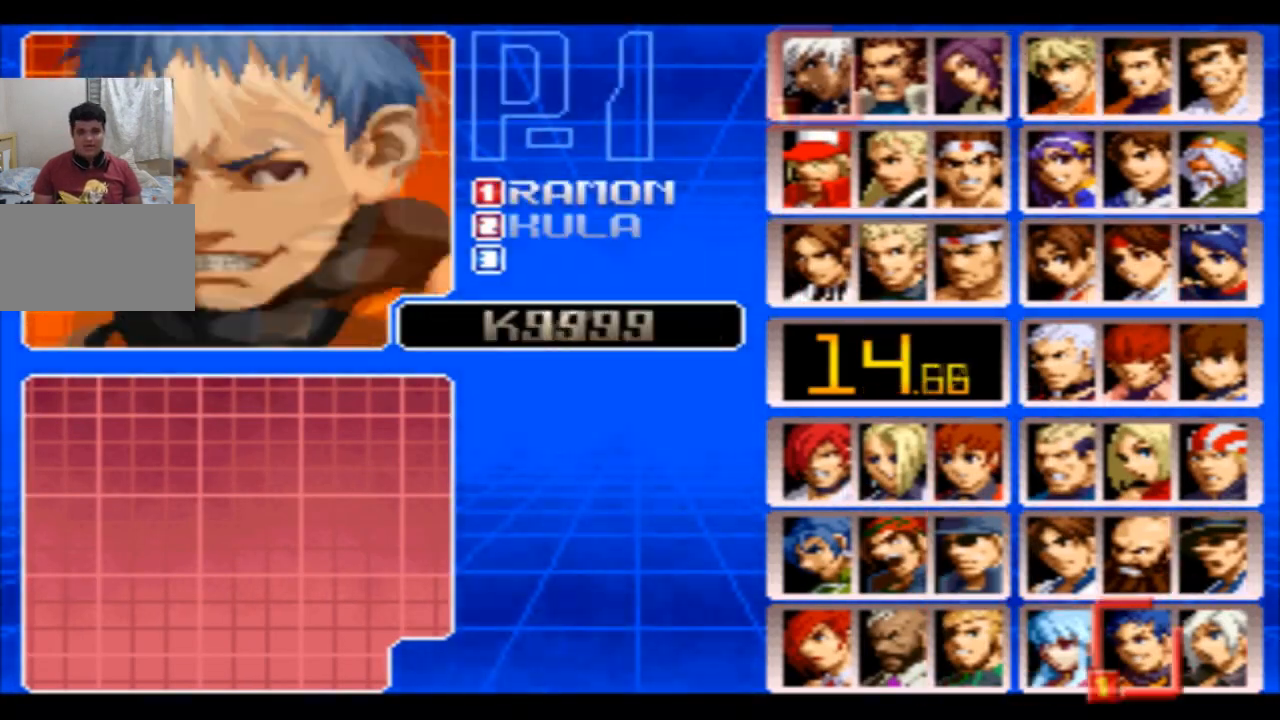
{"buttons": [], "left_stick": "center", "events": [[434, "START", "up"]]}
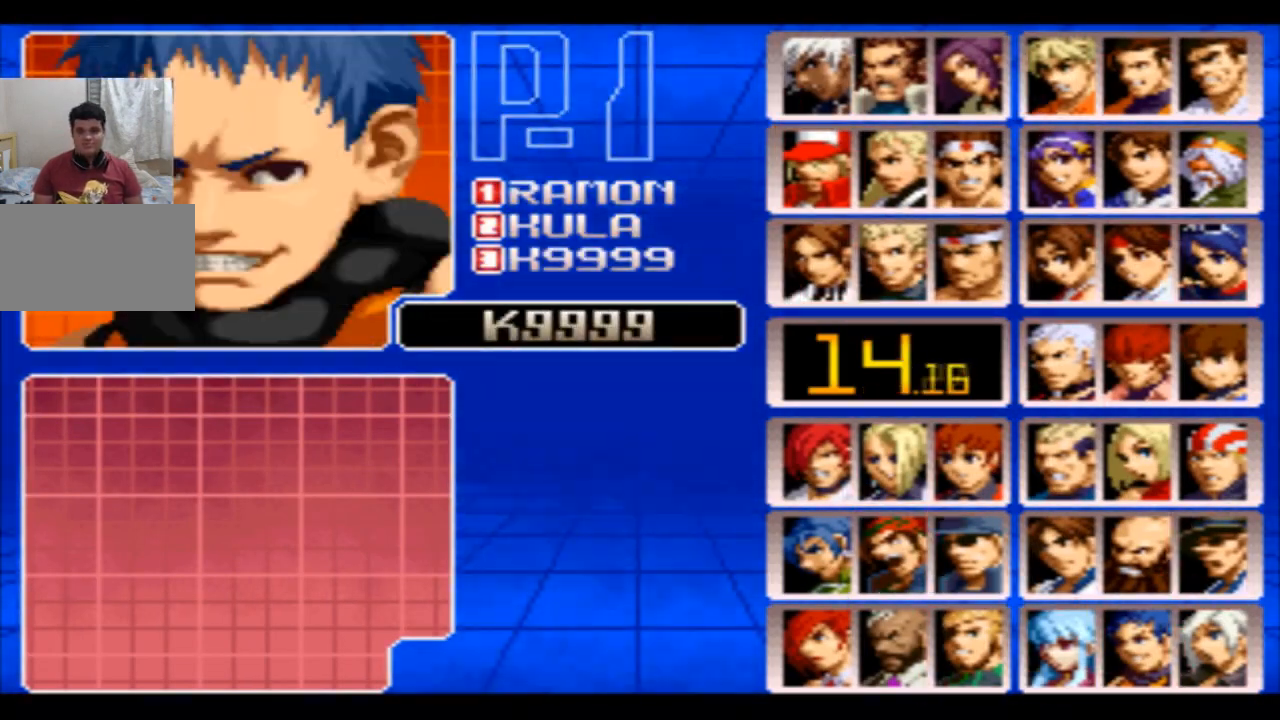
{"buttons": [], "left_stick": "center", "events": []}
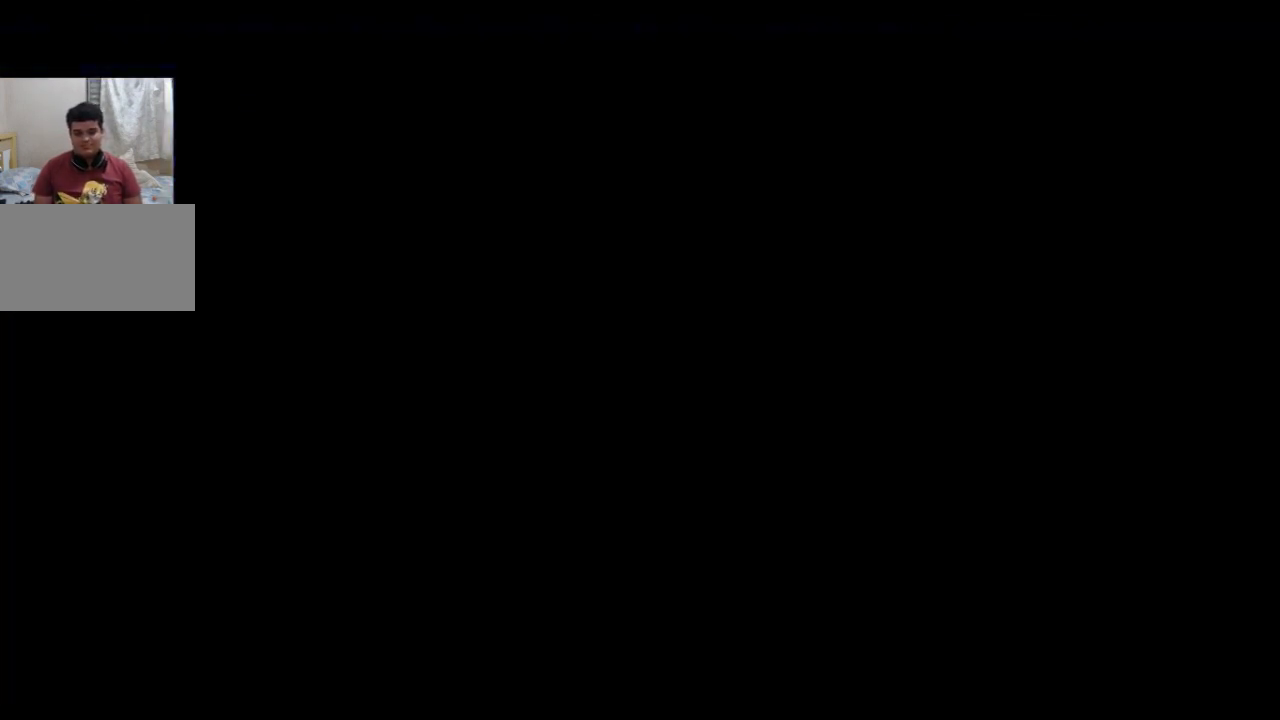
{"buttons": [], "left_stick": "center", "events": []}
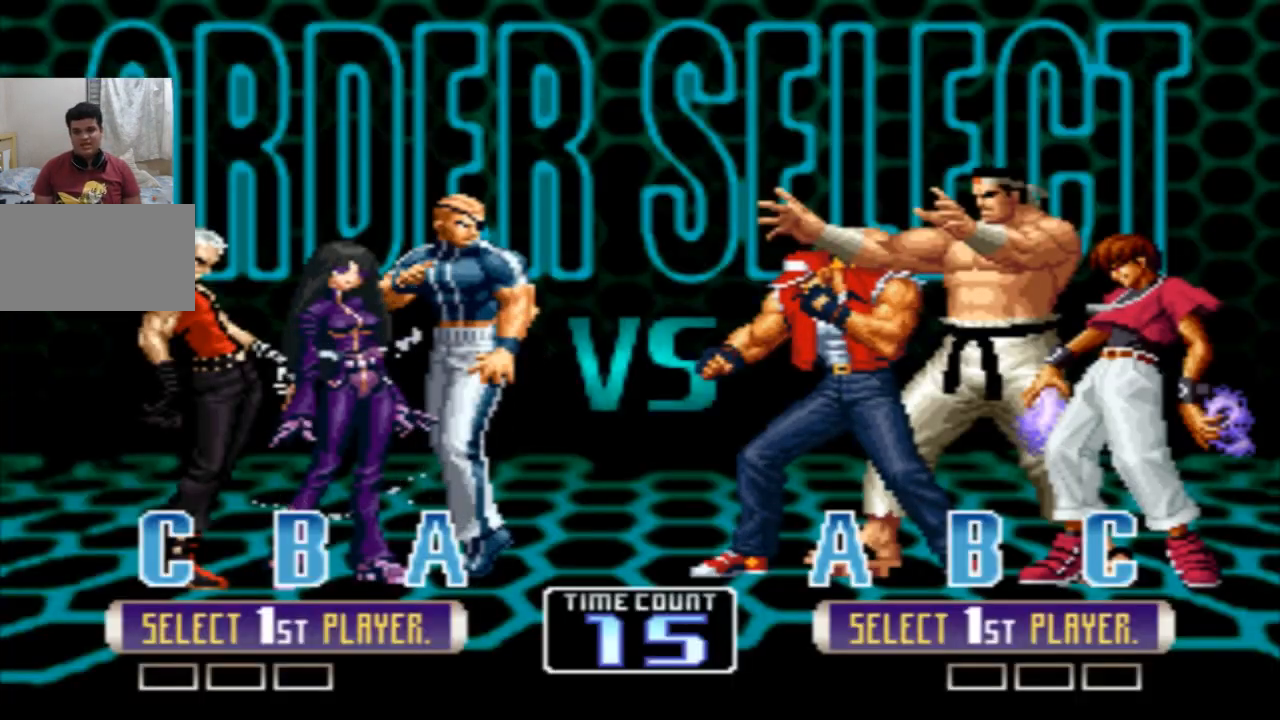
{"buttons": [], "left_stick": "center", "events": []}
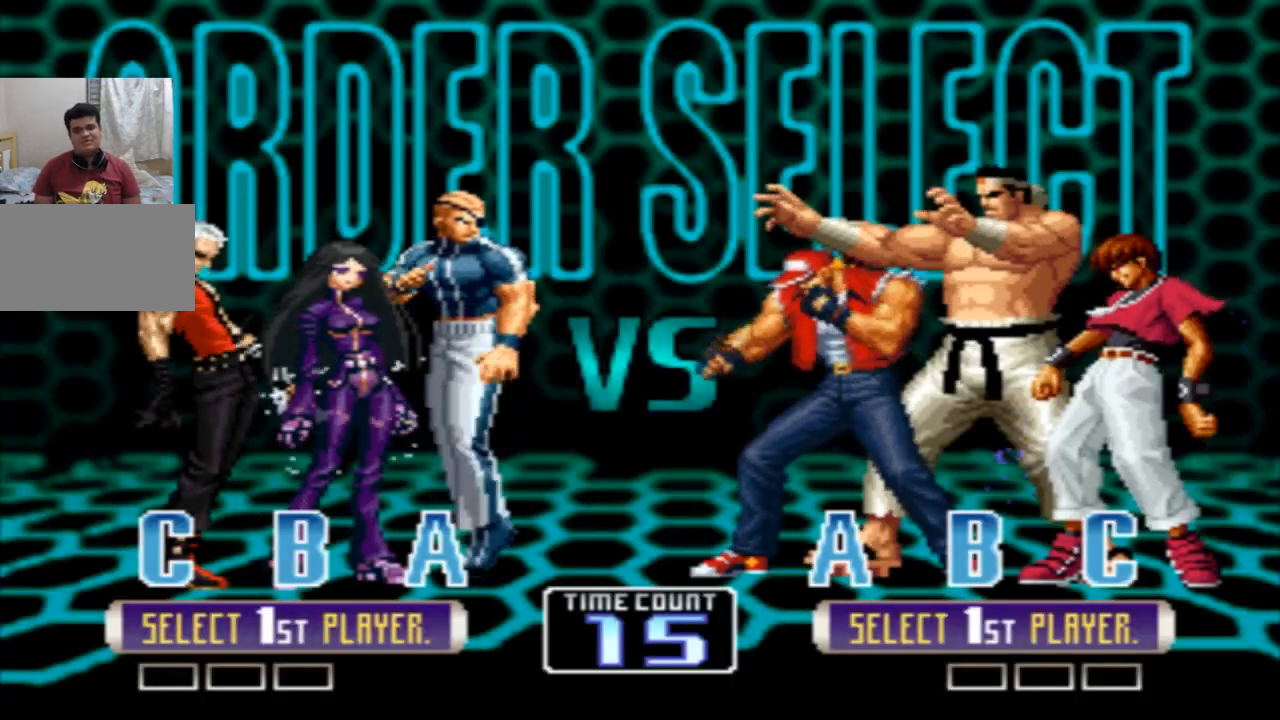
{"buttons": [], "left_stick": "center", "events": []}
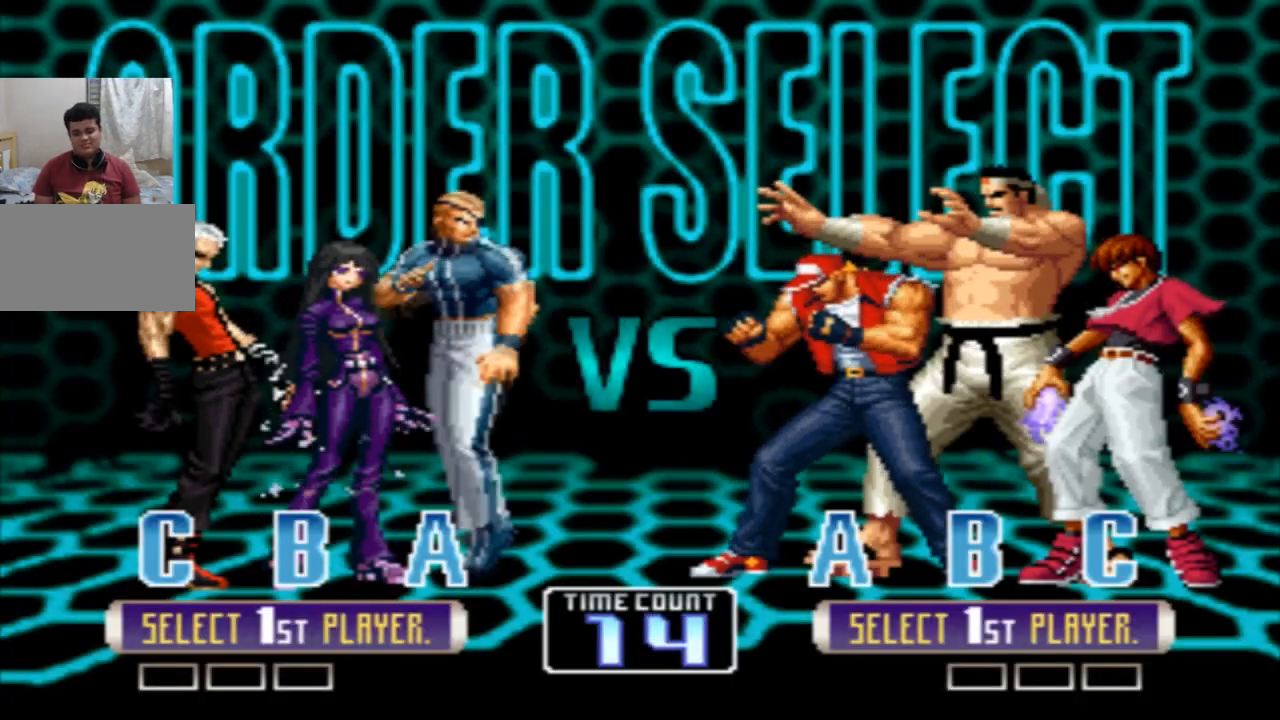
{"buttons": [], "left_stick": "center", "events": []}
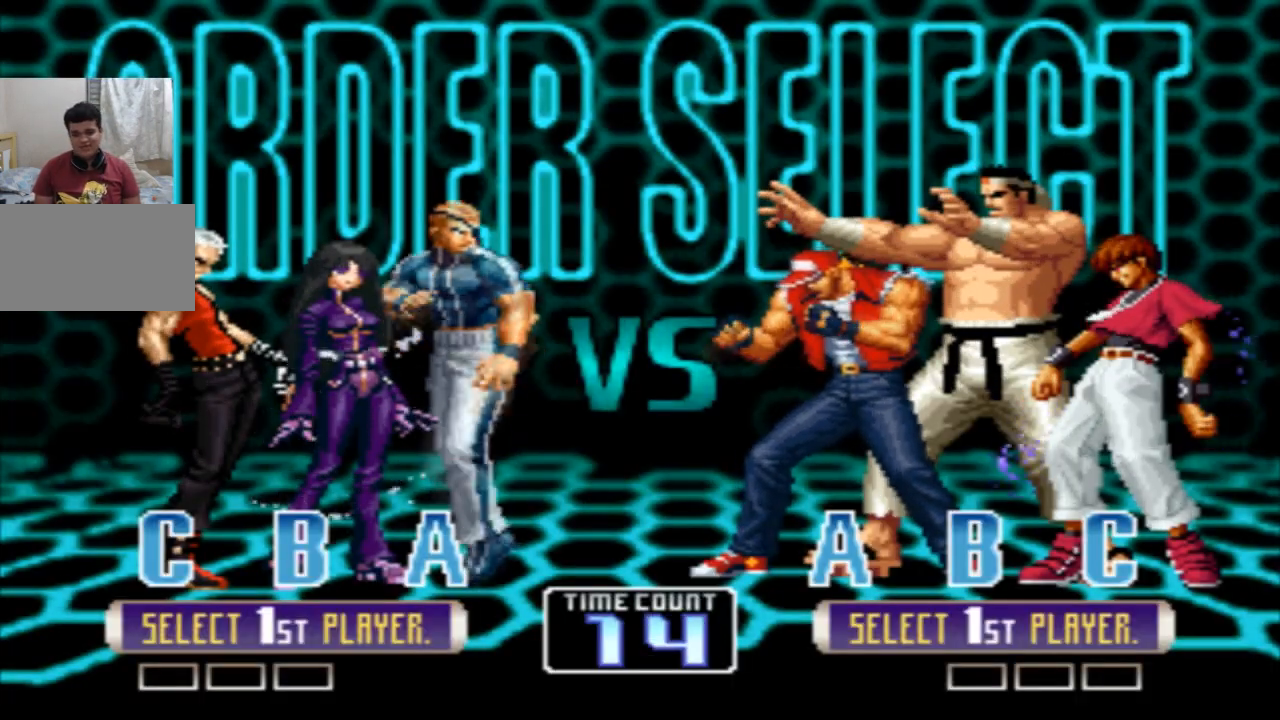
{"buttons": [], "left_stick": "center", "events": []}
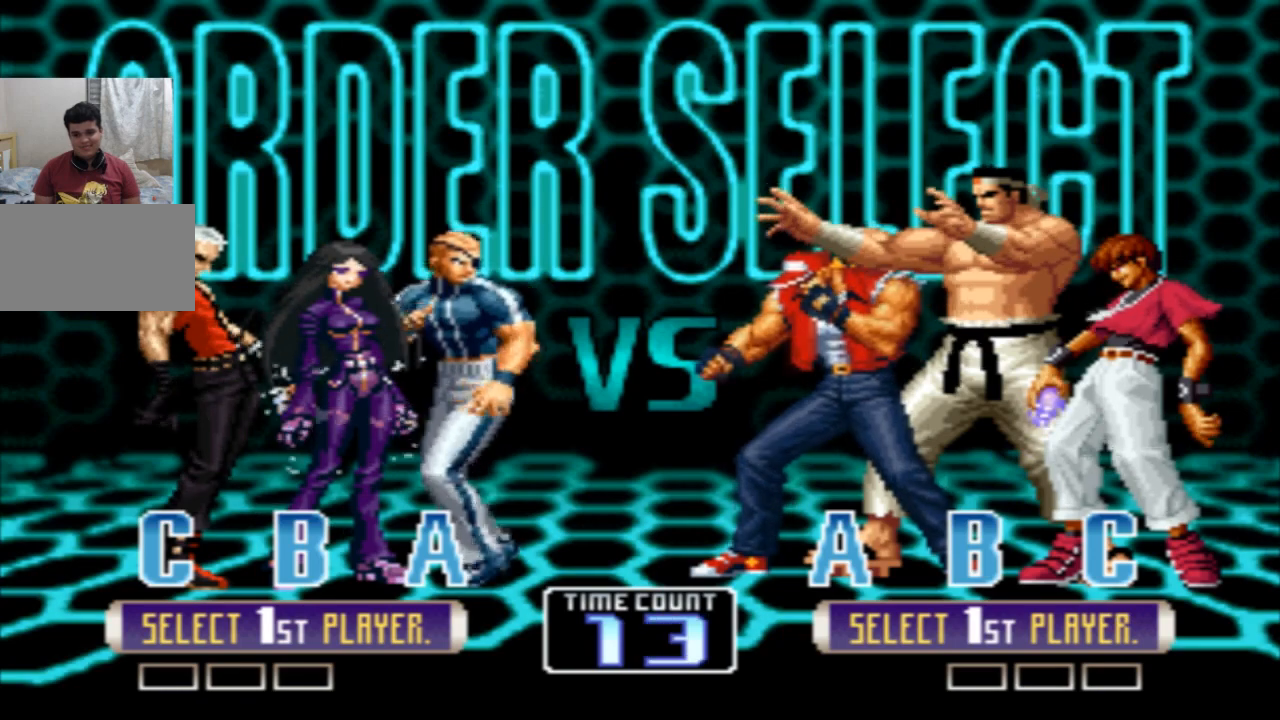
{"buttons": [], "left_stick": "center", "events": []}
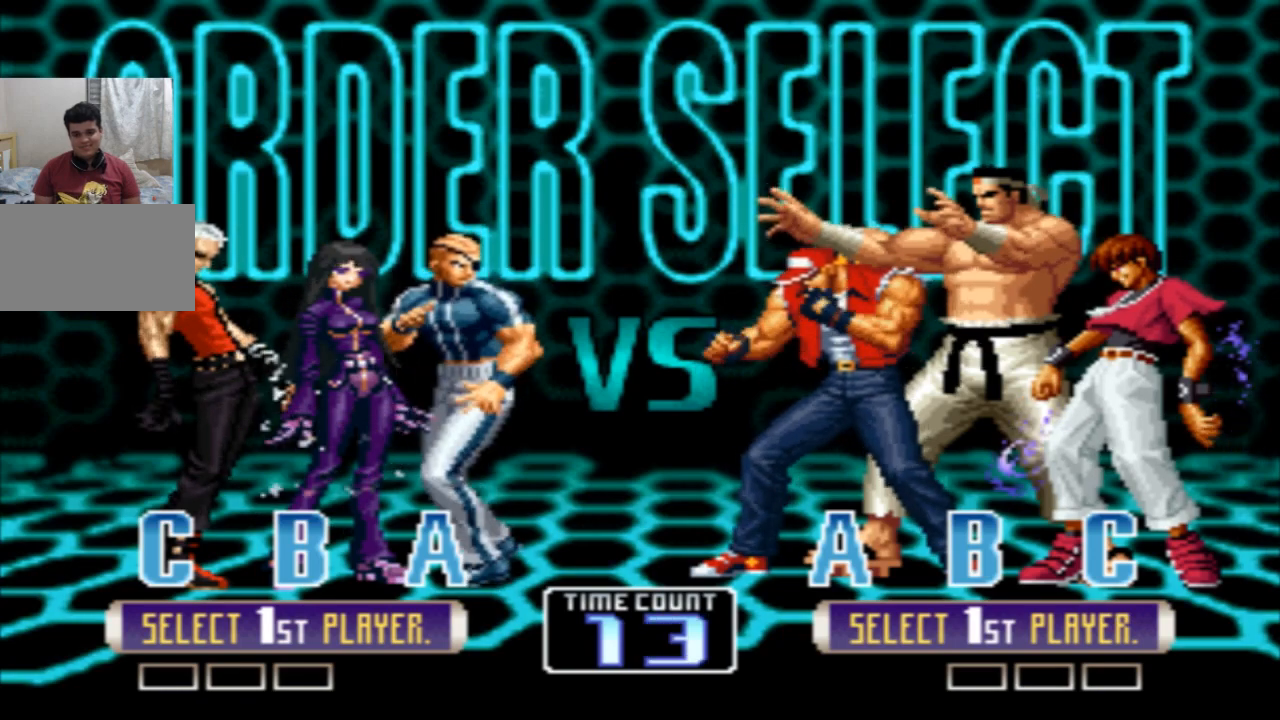
{"buttons": [], "left_stick": "center", "events": []}
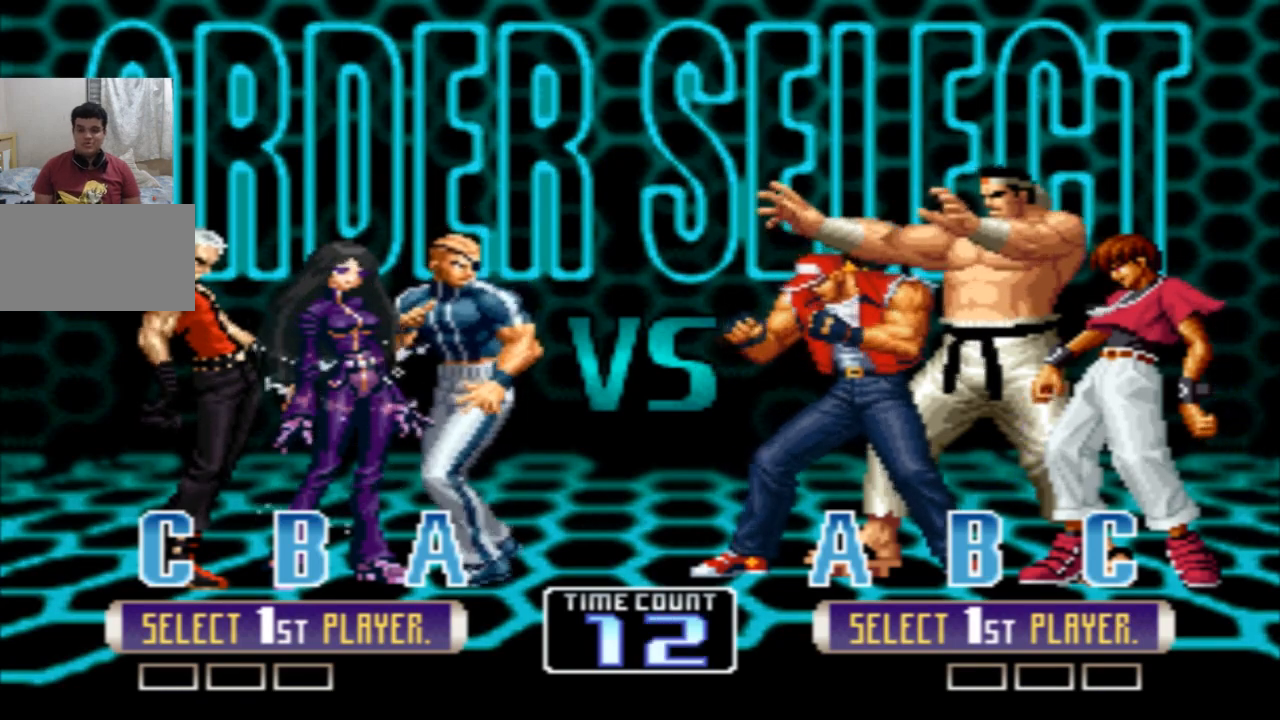
{"buttons": [], "left_stick": "center", "events": []}
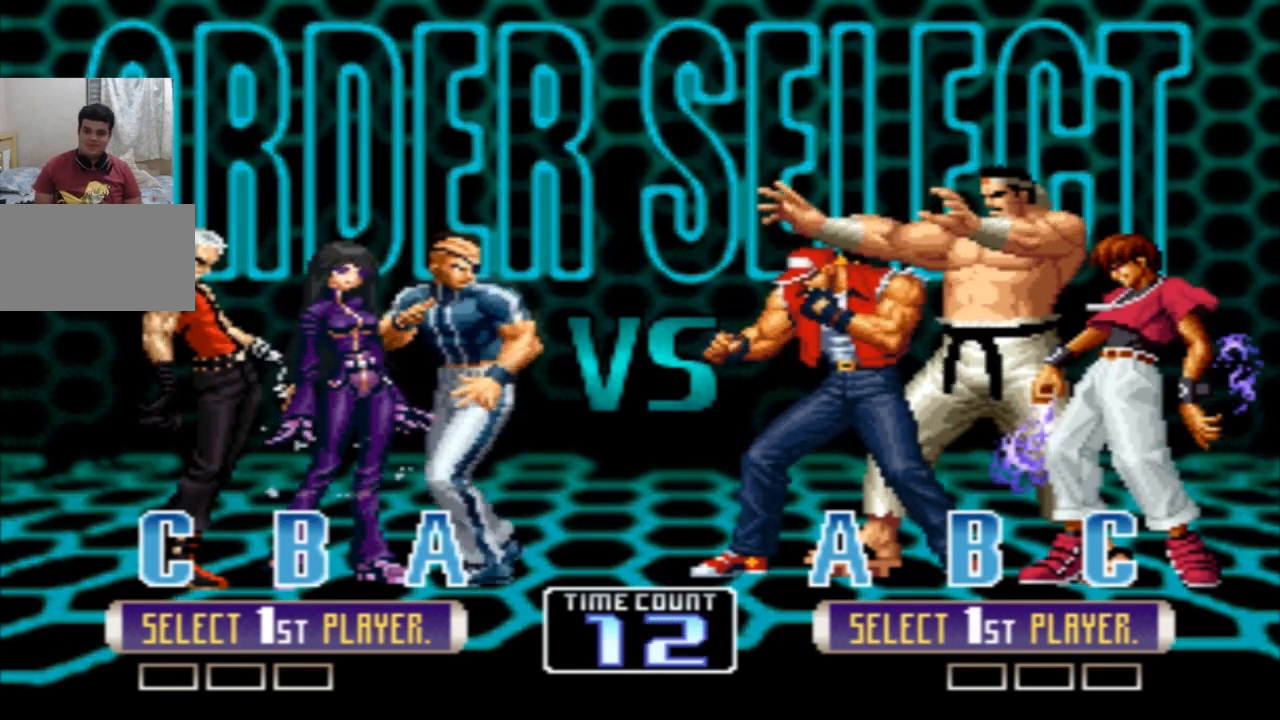
{"buttons": ["TRIANGLE"], "left_stick": "center", "events": [[201, "R1", "down"], [334, "R1", "up"], [434, "TRIANGLE", "down"]]}
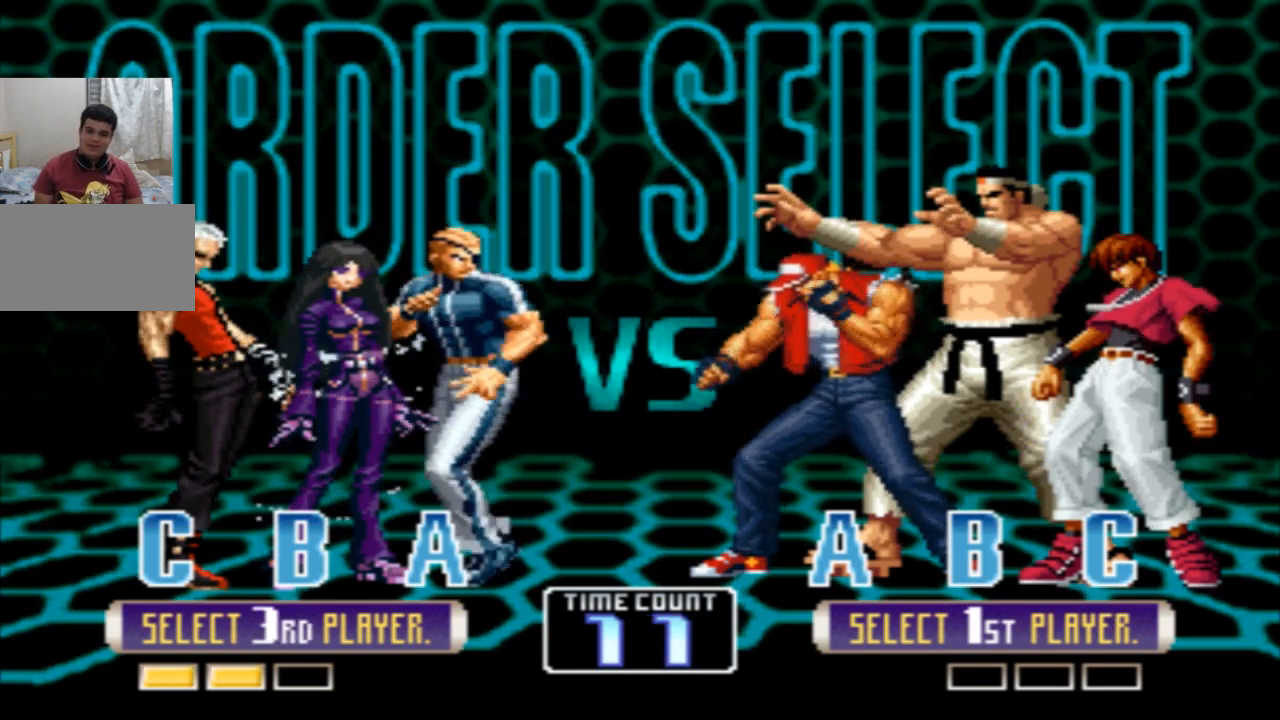
{"buttons": [], "left_stick": "center", "events": [[33, "TRIANGLE", "up"], [167, "SQUARE", "down"], [234, "SQUARE", "up"], [367, "SQUARE", "down"], [400, "SQUARE", "up"]]}
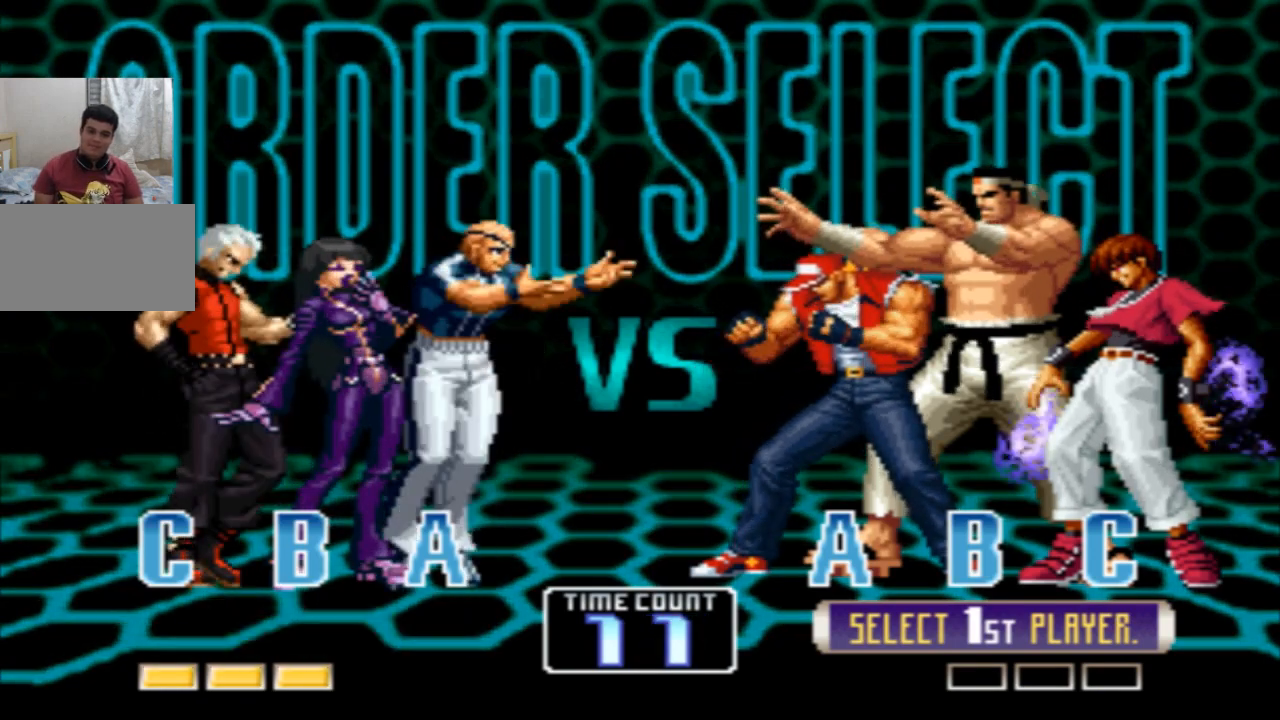
{"buttons": [], "left_stick": "center", "events": [[33, "SQUARE", "down"], [67, "SQUARE", "up"], [167, "SQUARE", "down"], [167, "TRIANGLE", "down"], [200, "SQUARE", "up"], [234, "TRIANGLE", "up"], [300, "SQUARE", "down"], [300, "TRIANGLE", "down"], [367, "SQUARE", "up"], [367, "TRIANGLE", "up"]]}
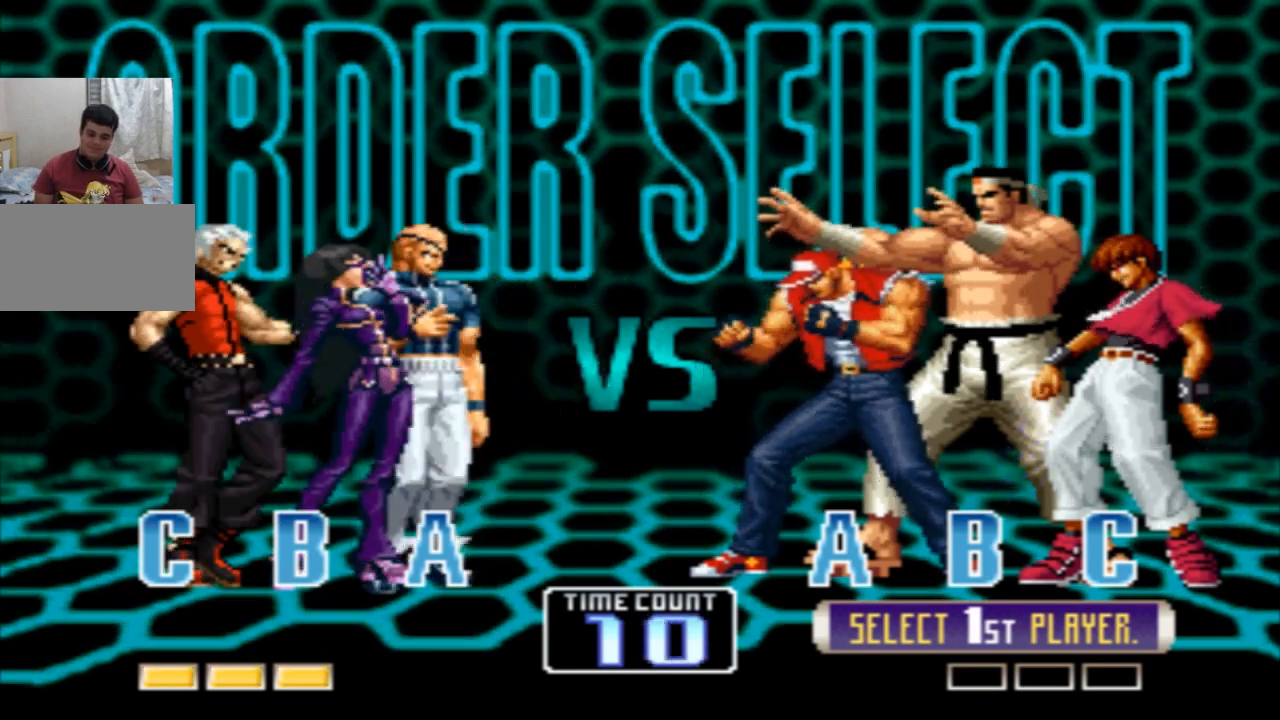
{"buttons": [], "left_stick": "center", "events": [[66, "SQUARE", "down"], [66, "TRIANGLE", "down"], [100, "SQUARE", "up"], [233, "TRIANGLE", "up"], [433, "SQUARE", "down"], [500, "SQUARE", "up"]]}
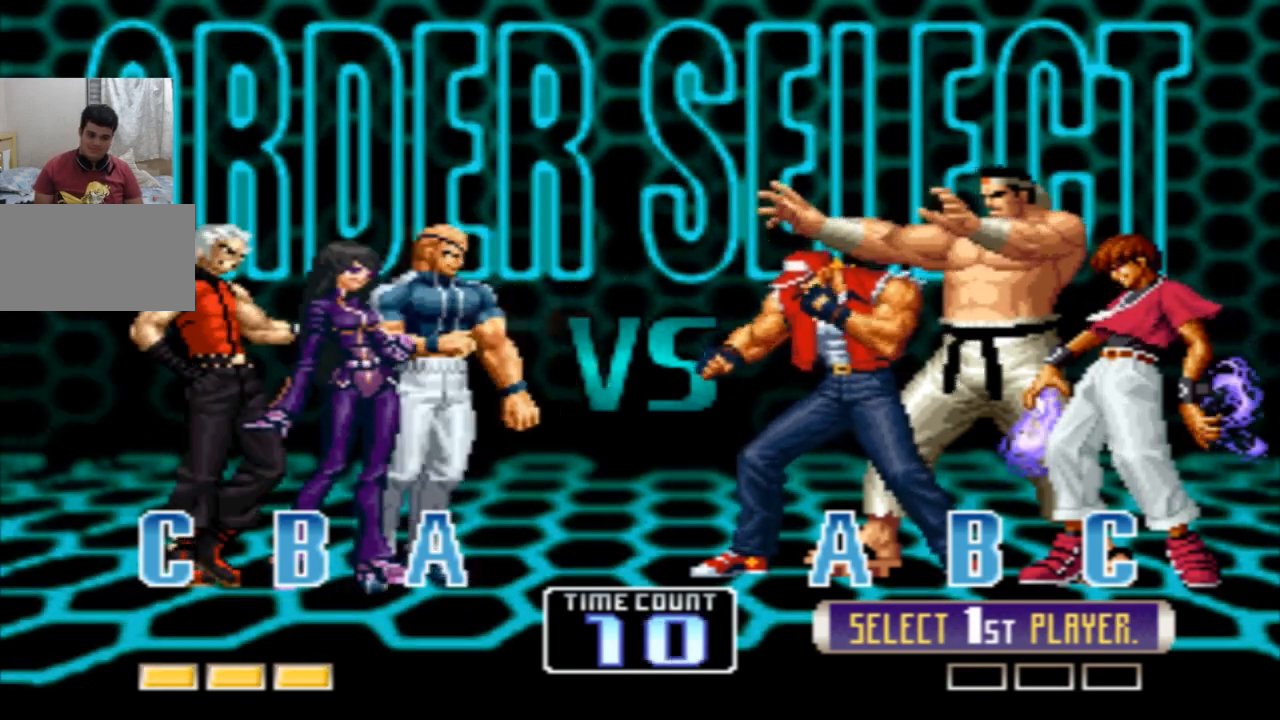
{"buttons": [], "left_stick": "center", "events": [[67, "SQUARE", "down"], [100, "SQUARE", "up"], [200, "SQUARE", "down"], [234, "SQUARE", "up"]]}
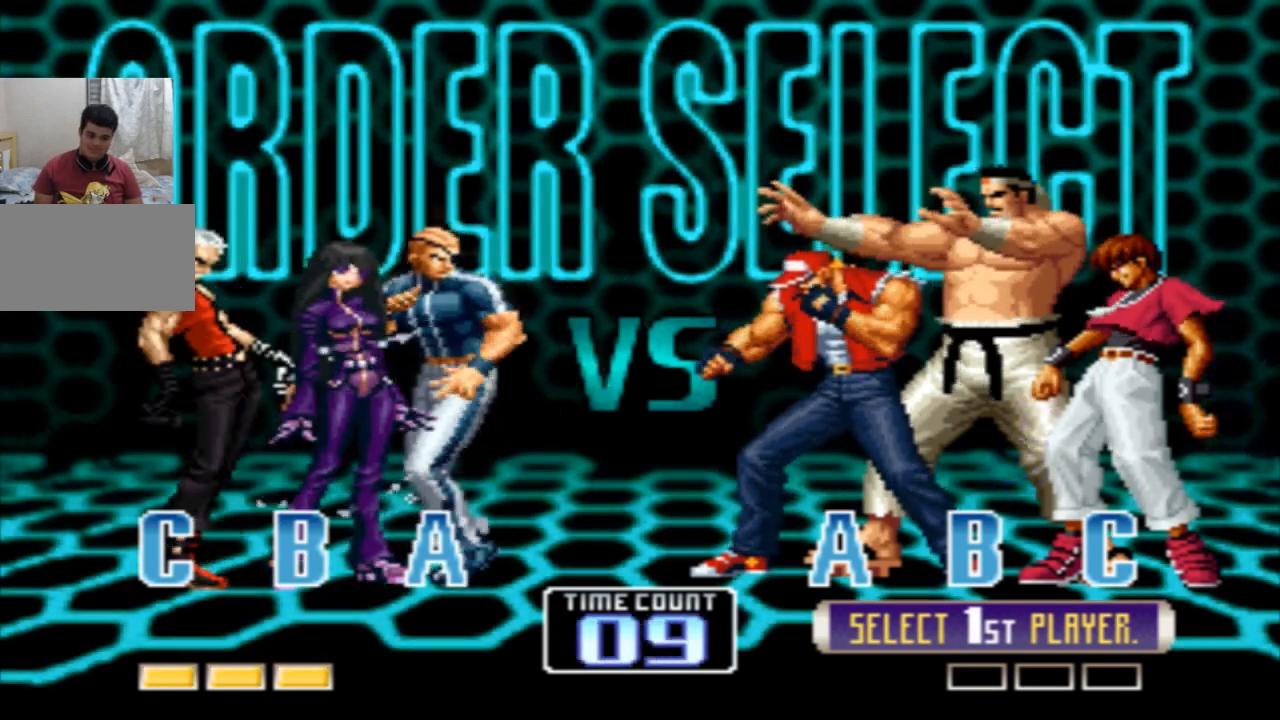
{"buttons": ["SQUARE"], "left_stick": "center", "events": [[33, "SQUARE", "down"], [66, "SQUARE", "up"], [133, "SQUARE", "down"], [200, "SQUARE", "up"], [300, "SQUARE", "down"], [367, "SQUARE", "up"], [500, "SQUARE", "down"]]}
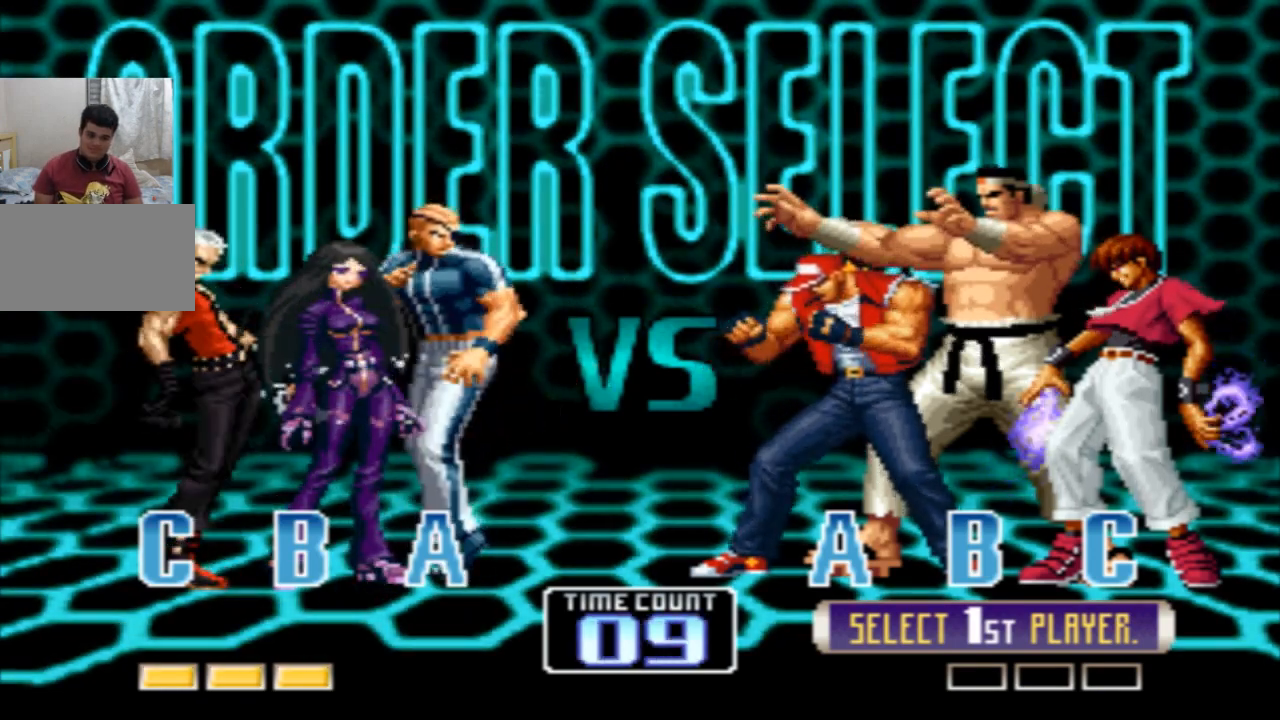
{"buttons": [], "left_stick": "center", "events": [[33, "SQUARE", "up"], [367, "SQUARE", "down"], [434, "SQUARE", "up"]]}
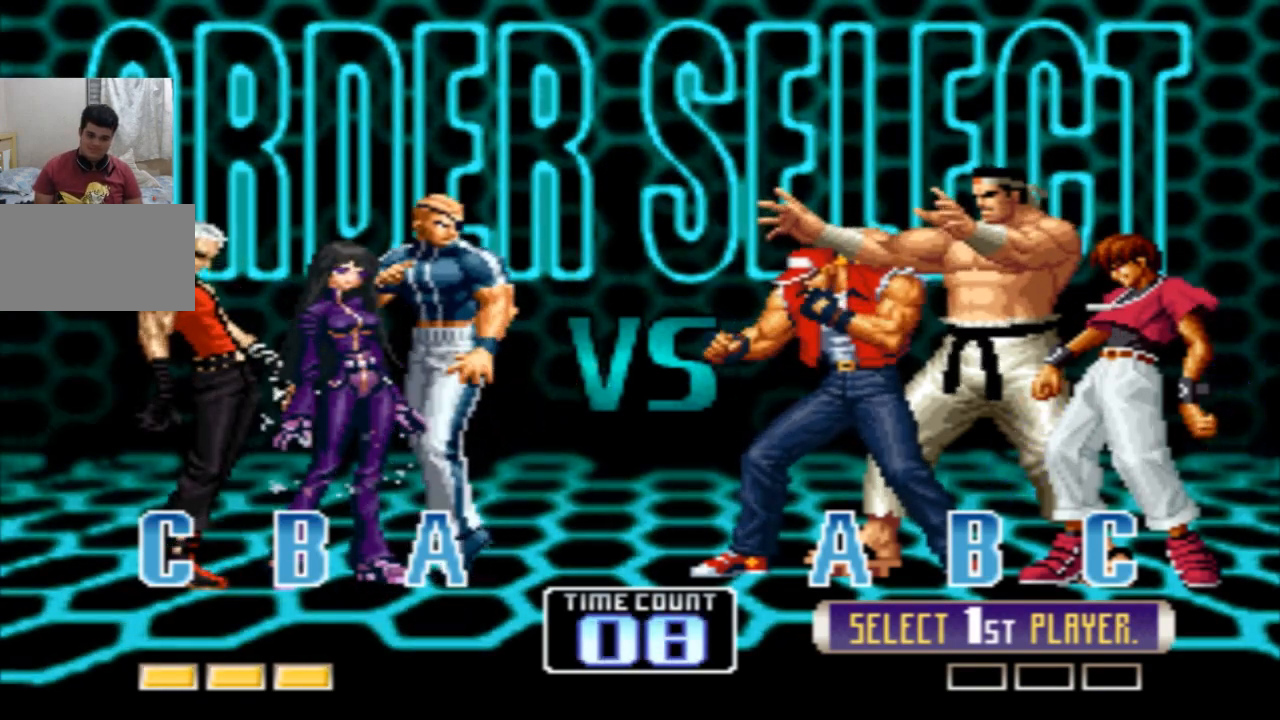
{"buttons": ["SQUARE"], "left_stick": "center", "events": [[133, "SQUARE", "down"], [166, "SQUARE", "up"], [267, "SQUARE", "down"], [367, "SQUARE", "up"], [500, "SQUARE", "down"]]}
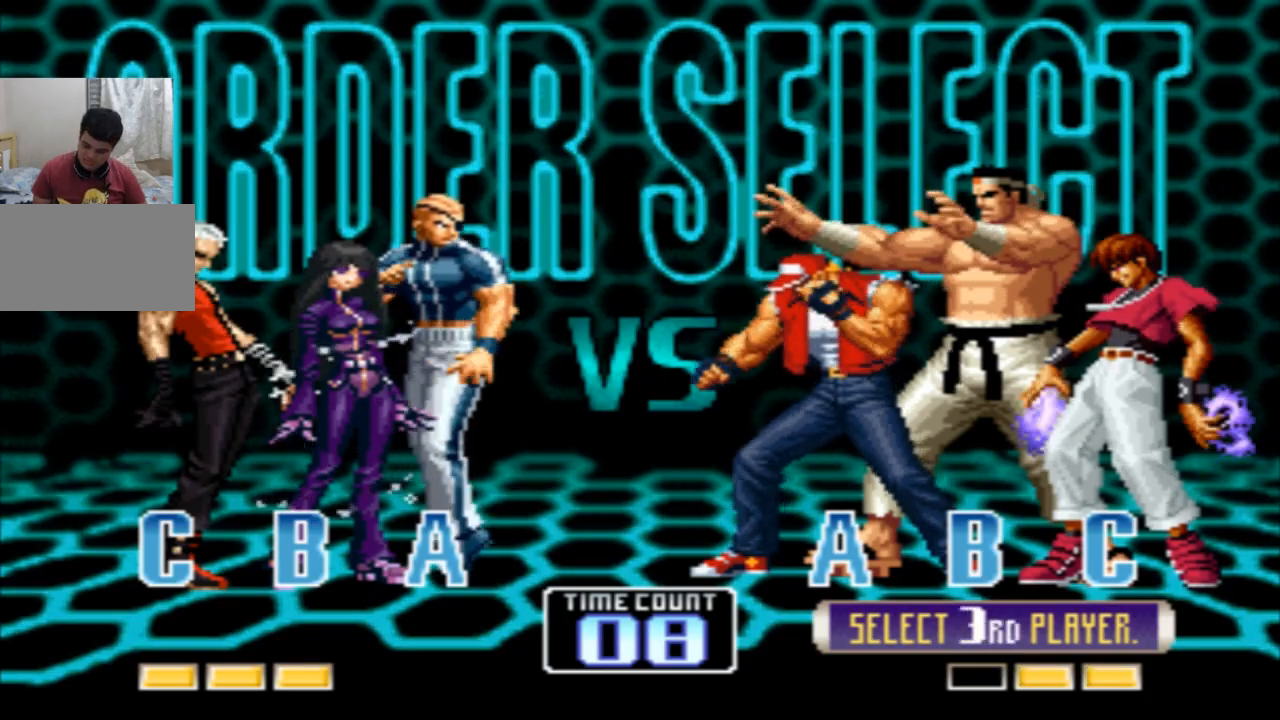
{"buttons": [], "left_stick": "center", "events": [[67, "SQUARE", "up"]]}
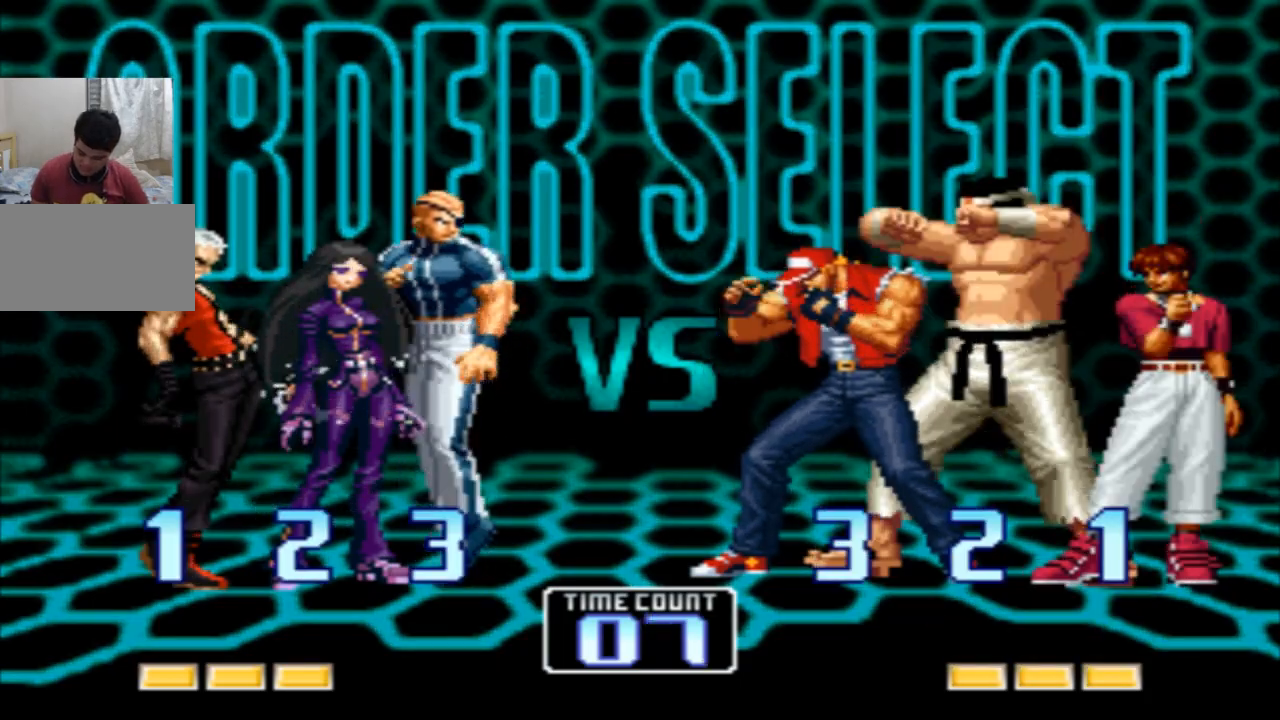
{"buttons": ["SQUARE"], "left_stick": "center", "events": [[166, "SQUARE", "down"], [233, "SQUARE", "up"], [367, "SQUARE", "down"], [400, "SQUARE", "up"], [467, "SQUARE", "down"]]}
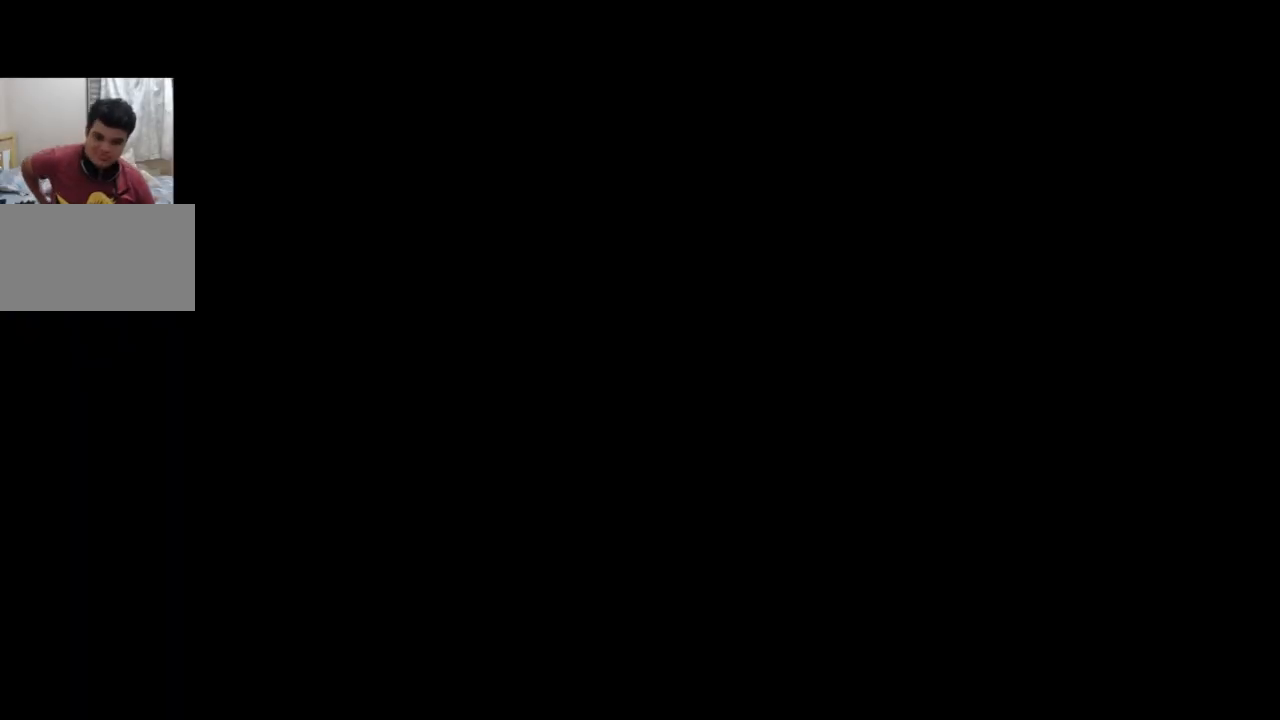
{"buttons": ["SQUARE", "TRIANGLE"], "left_stick": "center", "events": [[33, "SQUARE", "up"], [100, "SQUARE", "down"], [234, "SQUARE", "up"], [300, "SQUARE", "down"], [300, "TRIANGLE", "down"], [367, "SQUARE", "up"], [400, "SQUARE", "down"], [467, "SQUARE", "up"], [501, "SQUARE", "down"]]}
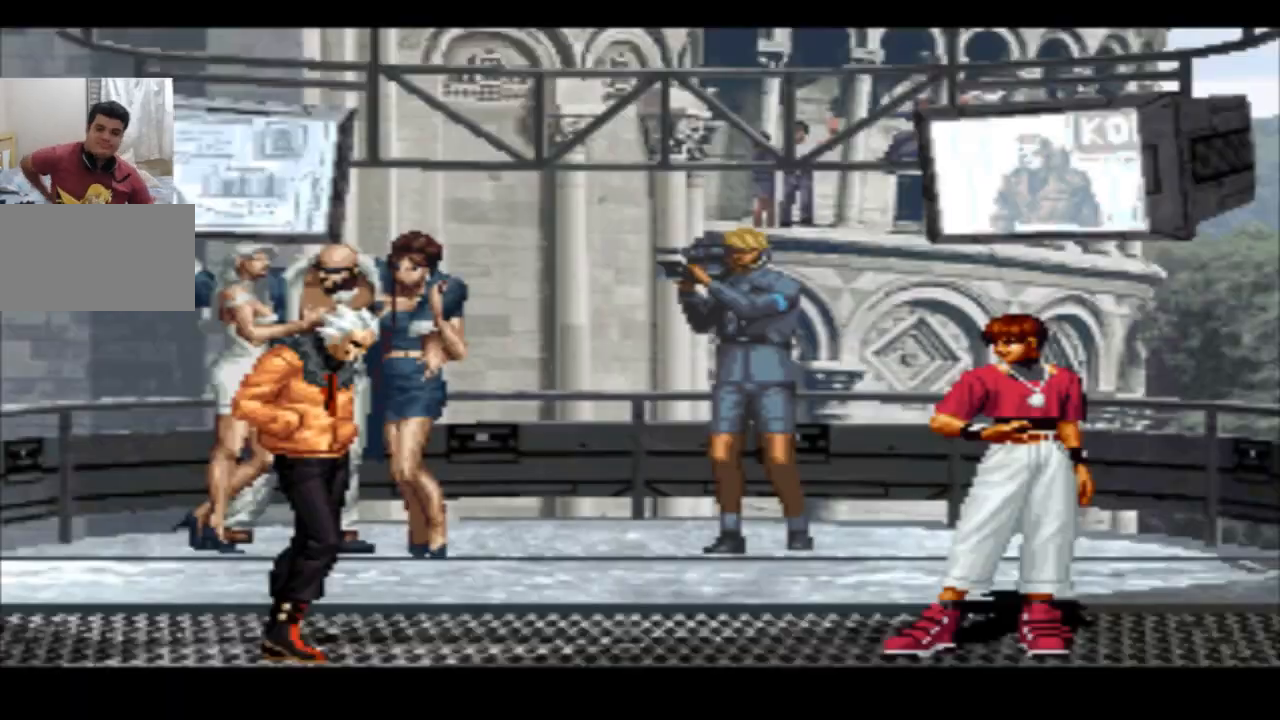
{"buttons": [], "left_stick": "center", "events": [[33, "TRIANGLE", "up"], [66, "SQUARE", "up"], [100, "SQUARE", "down"], [100, "TRIANGLE", "down"], [233, "SQUARE", "up"], [267, "TRIANGLE", "up"]]}
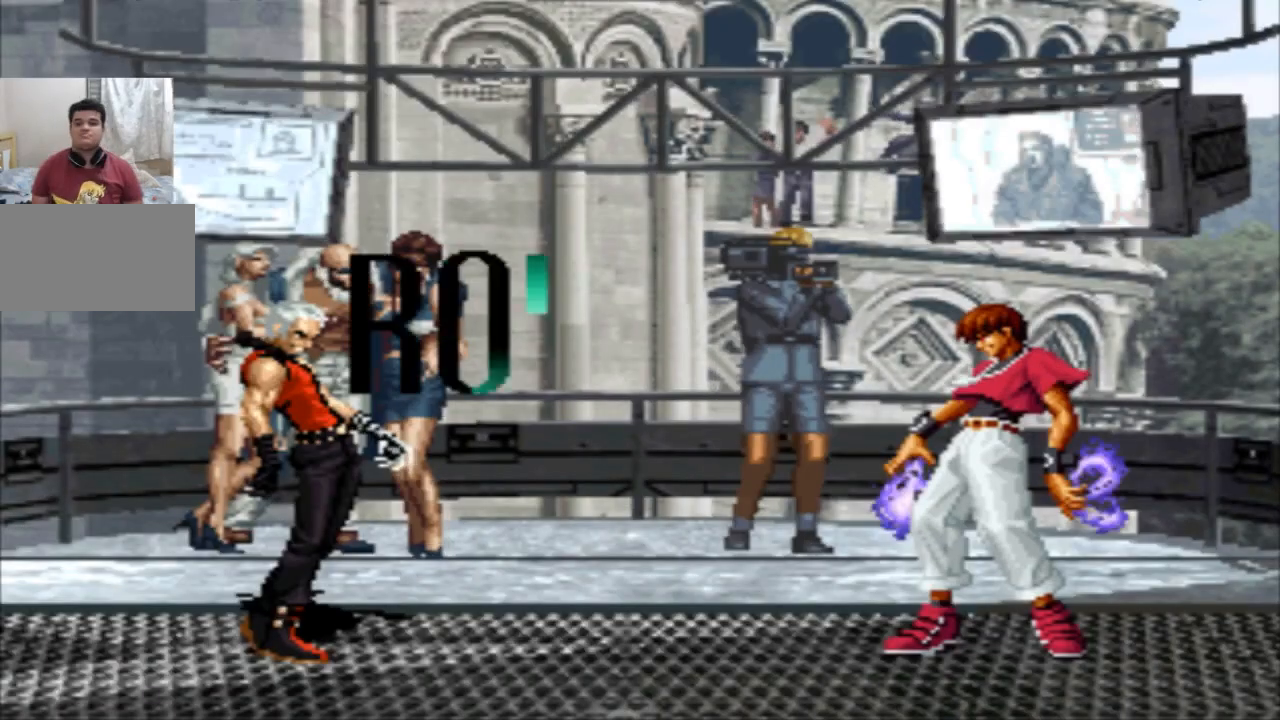
{"buttons": [], "left_stick": "center", "events": []}
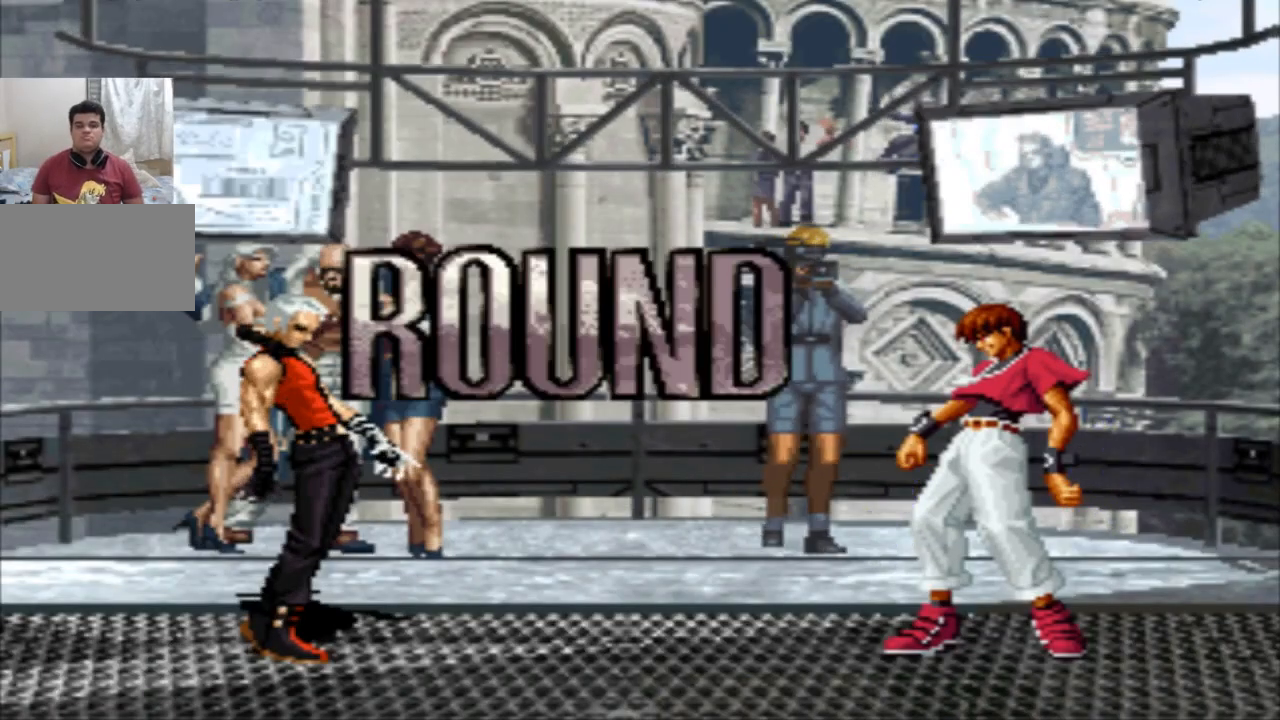
{"buttons": [], "left_stick": "center", "events": [[133, "SQUARE", "down"], [200, "SQUARE", "up"], [300, "SQUARE", "down"], [367, "SQUARE", "up"], [433, "SQUARE", "down"], [500, "SQUARE", "up"]]}